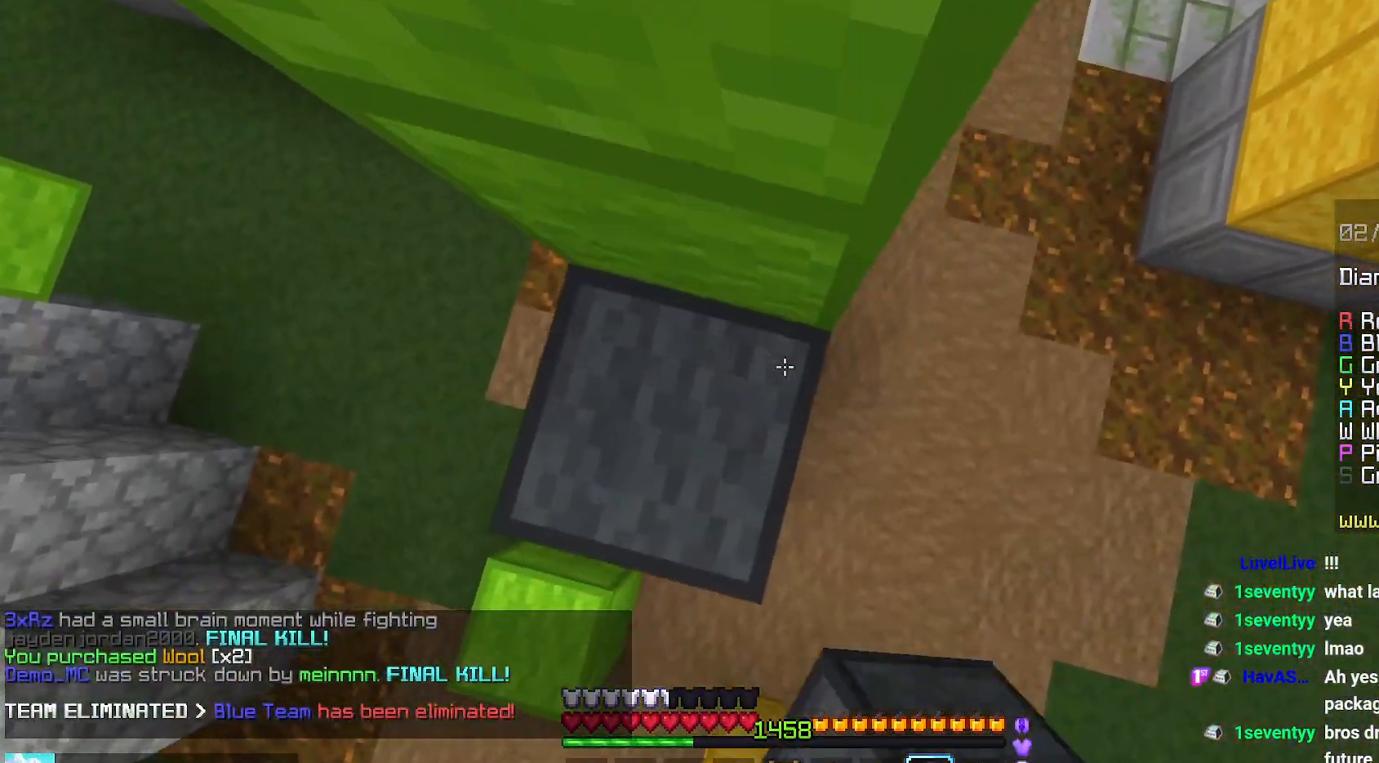
Gameplay with keyboard and mouse; each line is a JSON object with the keys and mouse buttons held at the frame after it. "events" lists presses ("down") and releases ("up") of "down", "left", "right", "space", "up", "mouse_left" and "mouse_right" between this image and that frame as [ms after this image, input, new state], when the widget could be followed in between. "mouse_left", "mouse_right" = the "left", "right" buttons of the "mouse" list. No other keys are recorded. Fast repeated clicks can show as one long hold. Mouse movement is not recorded.
{"keys": ["space"], "mouse": ["right"], "events": [[217, "mouse_right", "up"], [250, "mouse_right", "down"], [350, "mouse_right", "up"], [417, "mouse_right", "down"]]}
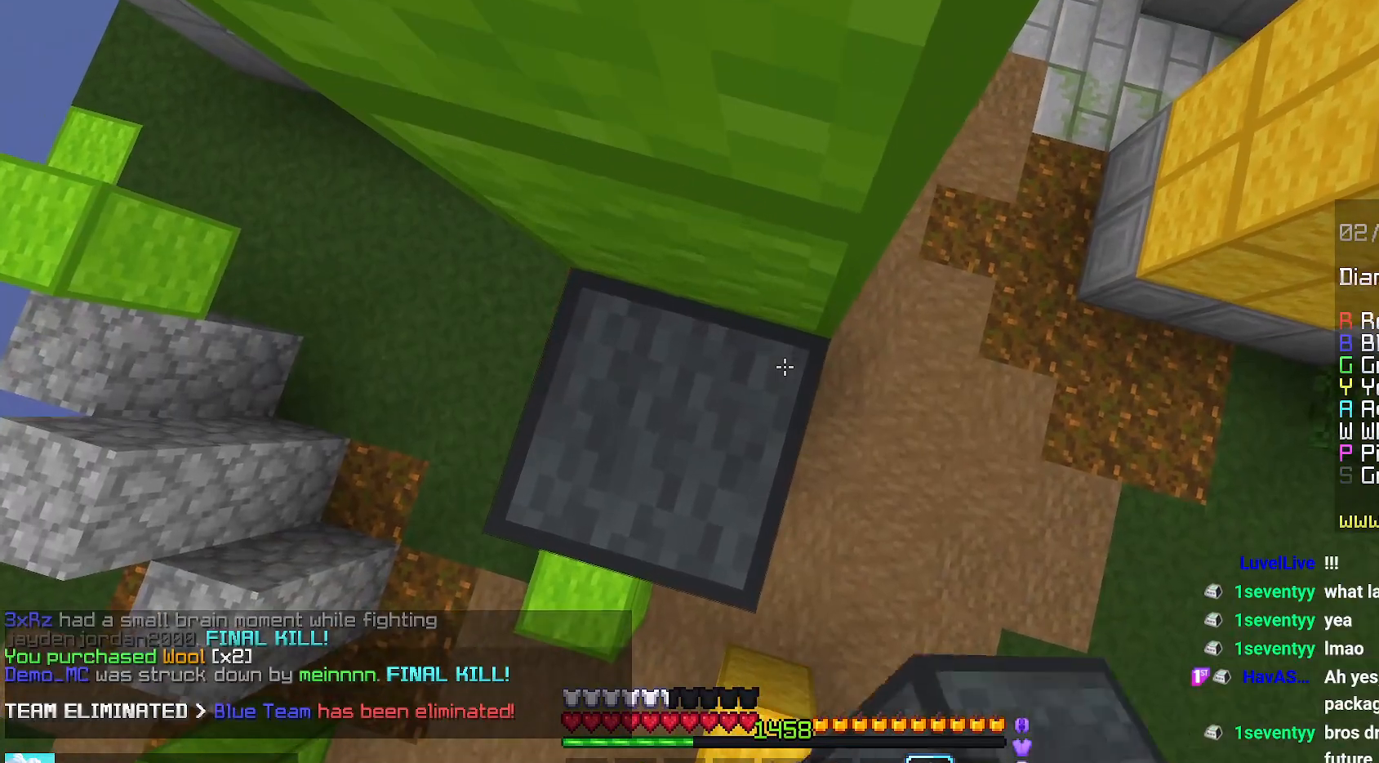
{"keys": ["space"], "mouse": ["right"], "events": [[167, "mouse_right", "up"], [217, "mouse_right", "down"]]}
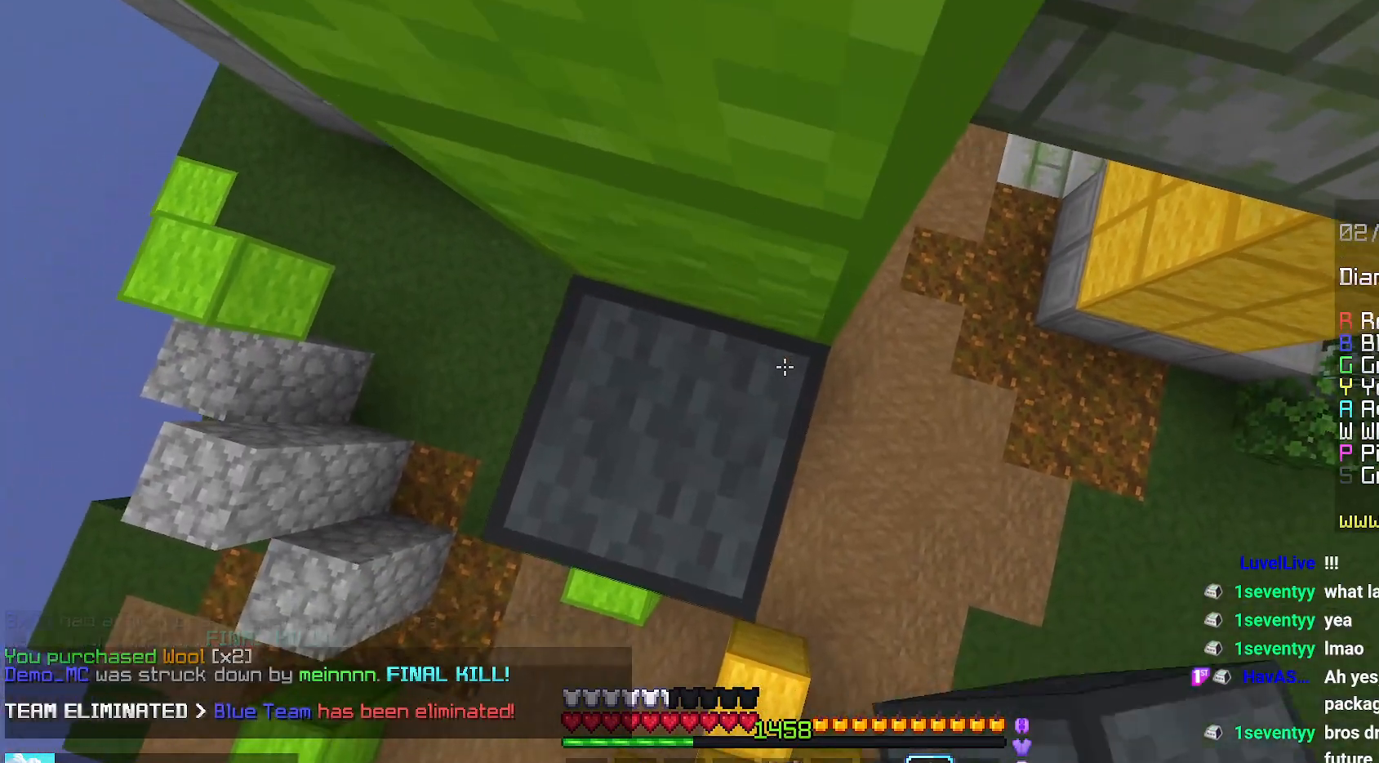
{"keys": ["space"], "mouse": ["right"], "events": [[267, "mouse_right", "up"], [334, "mouse_right", "down"]]}
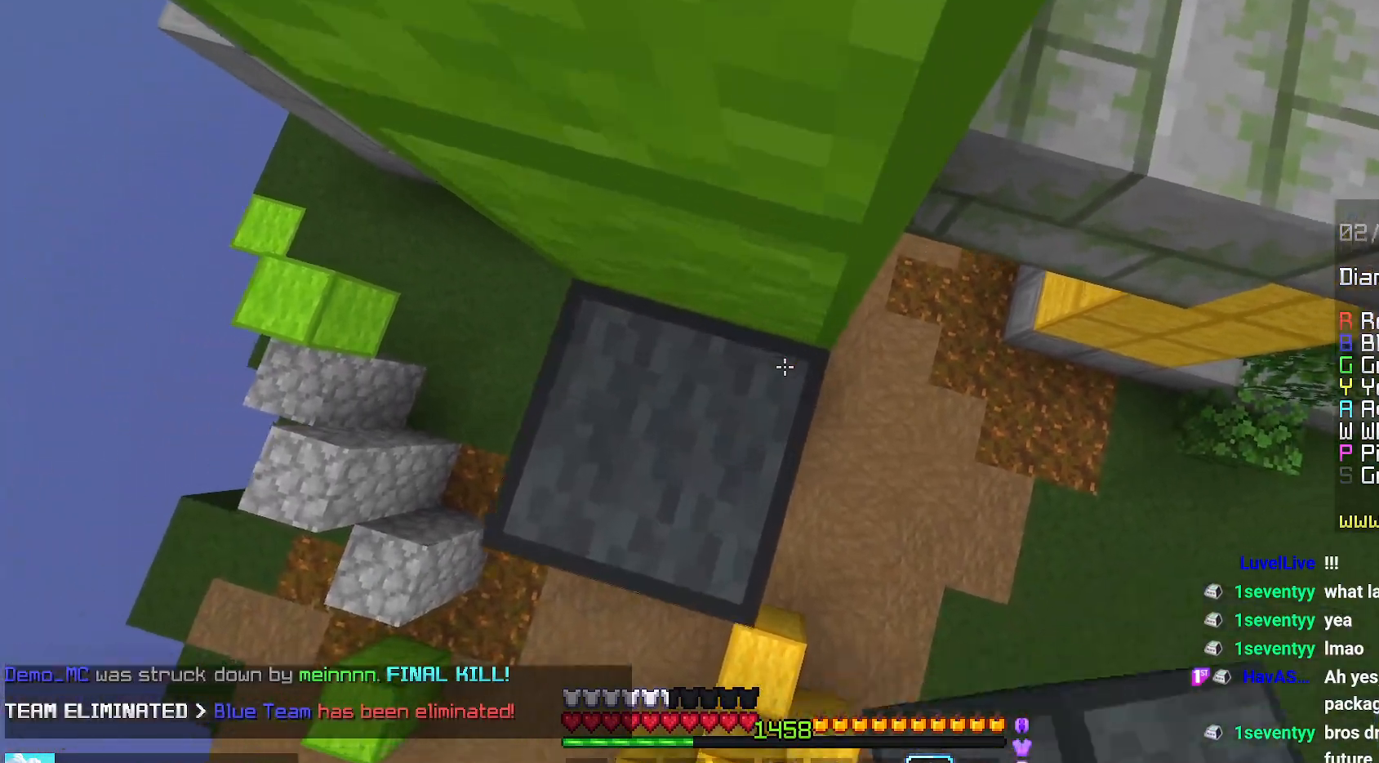
{"keys": ["space", "up"], "mouse": [], "events": [[84, "mouse_right", "up"], [100, "up", "down"], [150, "mouse_right", "down"], [250, "mouse_right", "up"], [284, "mouse_right", "down"], [384, "mouse_right", "up"]]}
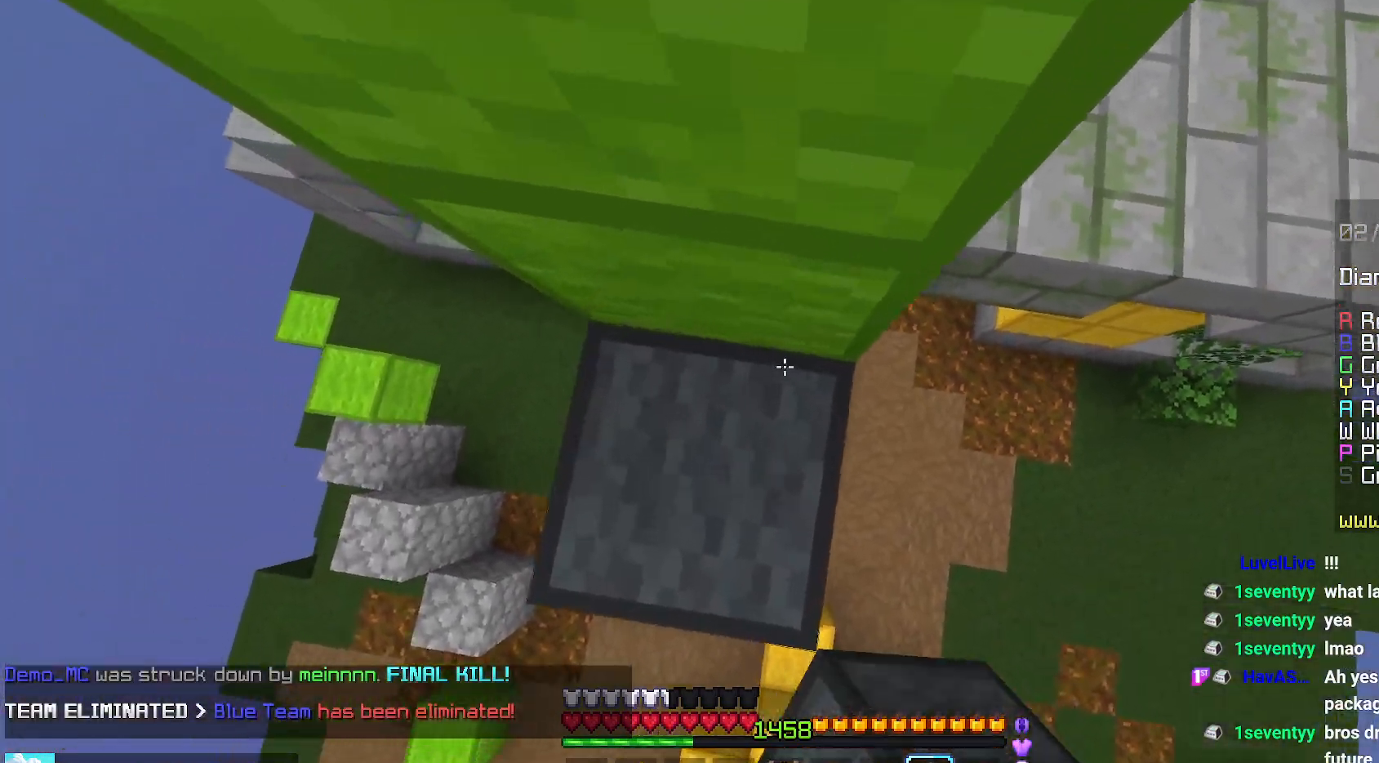
{"keys": ["space", "up"], "mouse": [], "events": [[234, "space", "up"], [317, "mouse_right", "down"], [400, "mouse_right", "up"], [417, "space", "down"]]}
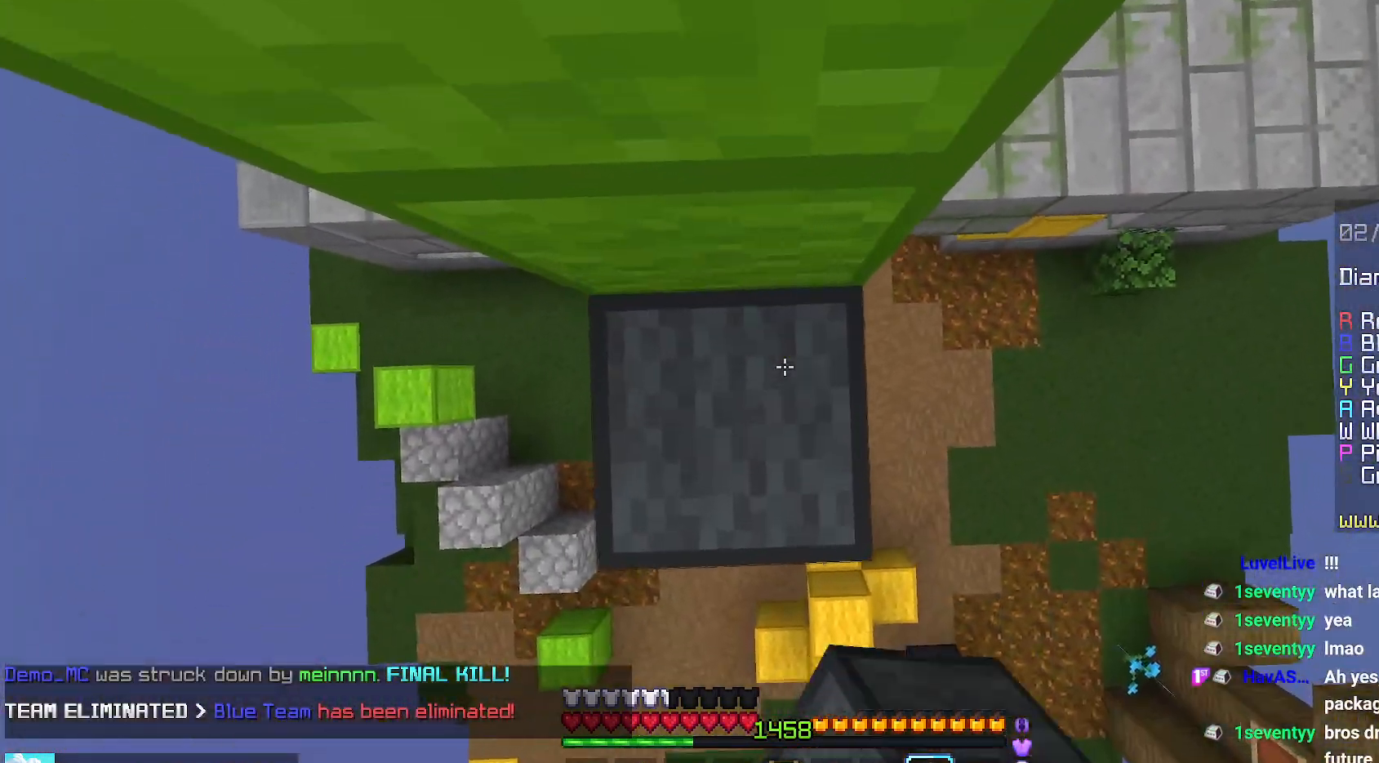
{"keys": ["space", "up"], "mouse": [], "events": [[217, "space", "up"], [250, "mouse_right", "down"], [350, "mouse_right", "up"], [367, "space", "down"]]}
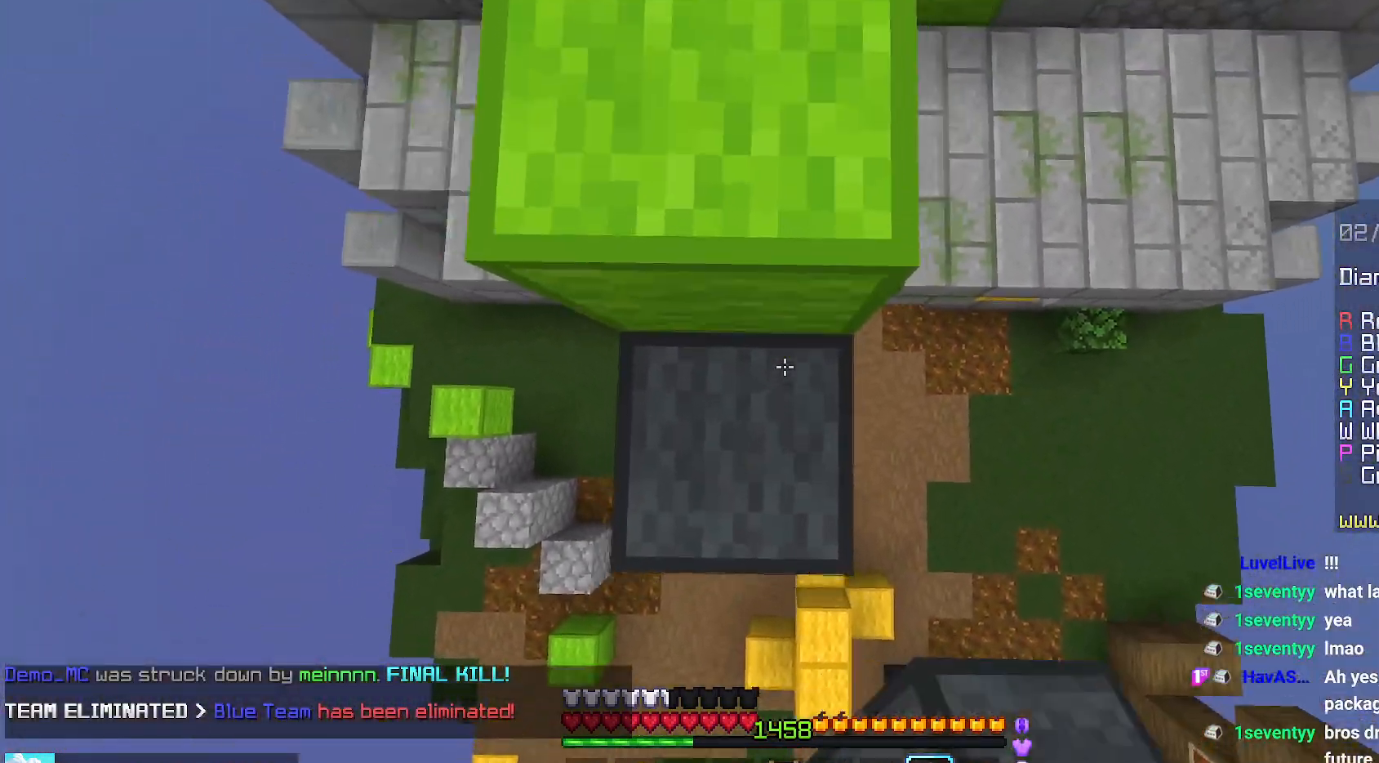
{"keys": ["up"], "mouse": [], "events": [[200, "space", "up"]]}
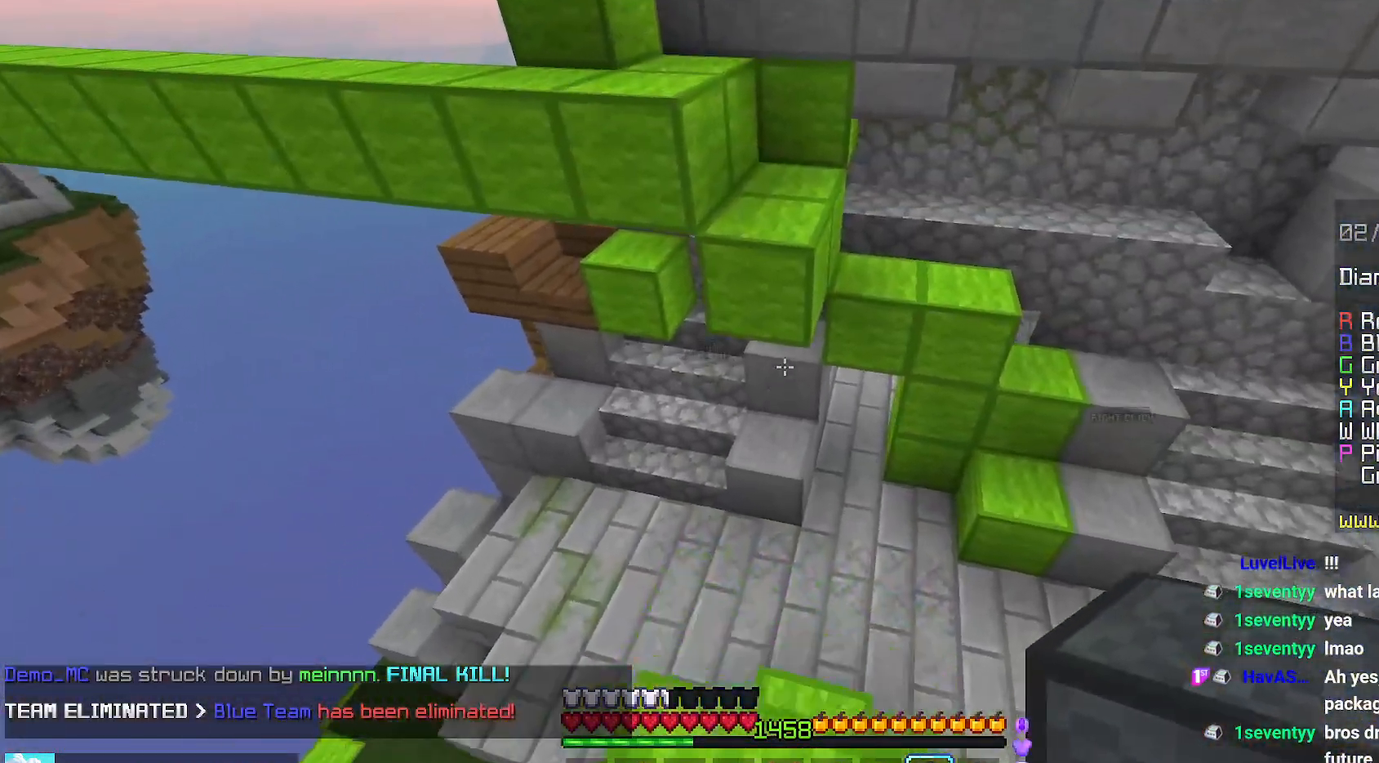
{"keys": ["up"], "mouse": [], "events": [[50, "space", "down"], [334, "mouse_right", "down"], [367, "space", "up"], [450, "mouse_right", "up"]]}
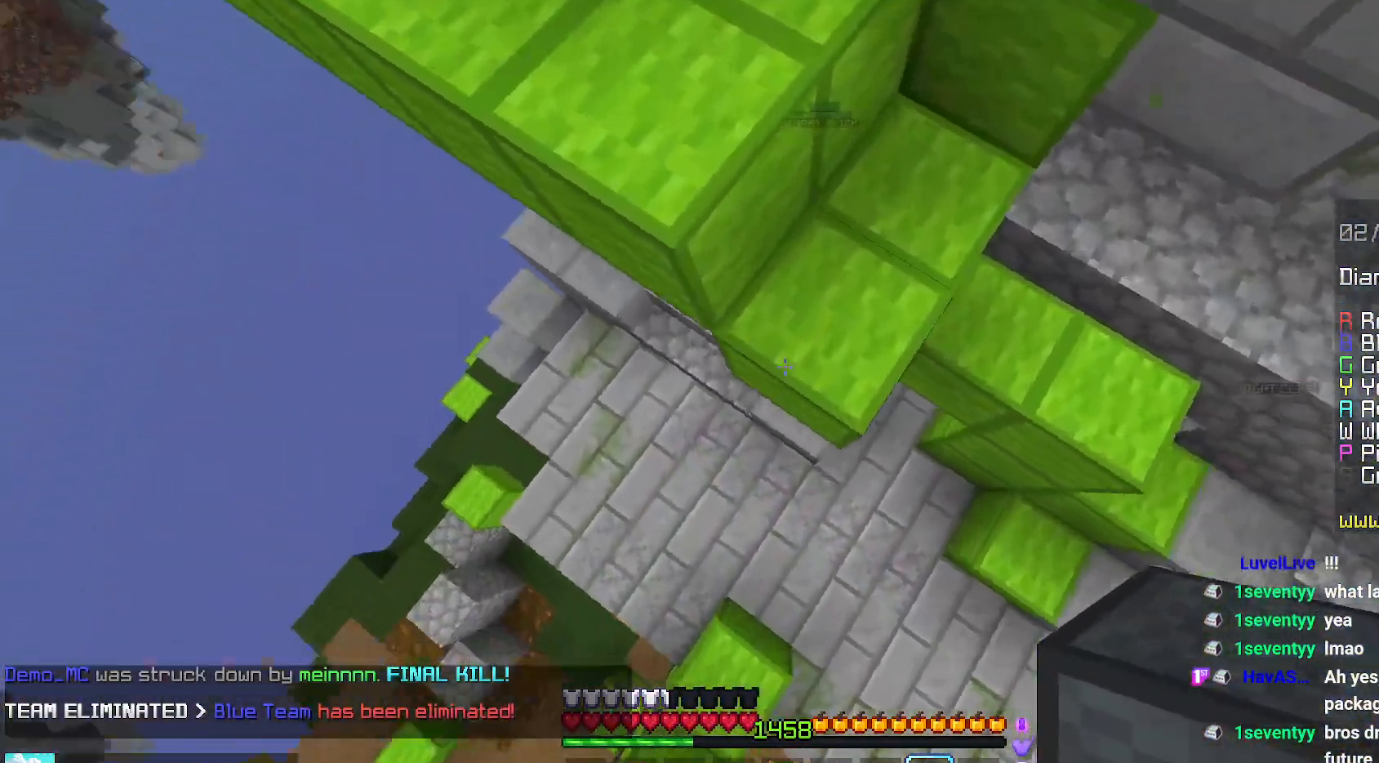
{"keys": ["up"], "mouse": [], "events": [[50, "left", "down"], [67, "space", "down"], [350, "space", "up"], [384, "left", "up"]]}
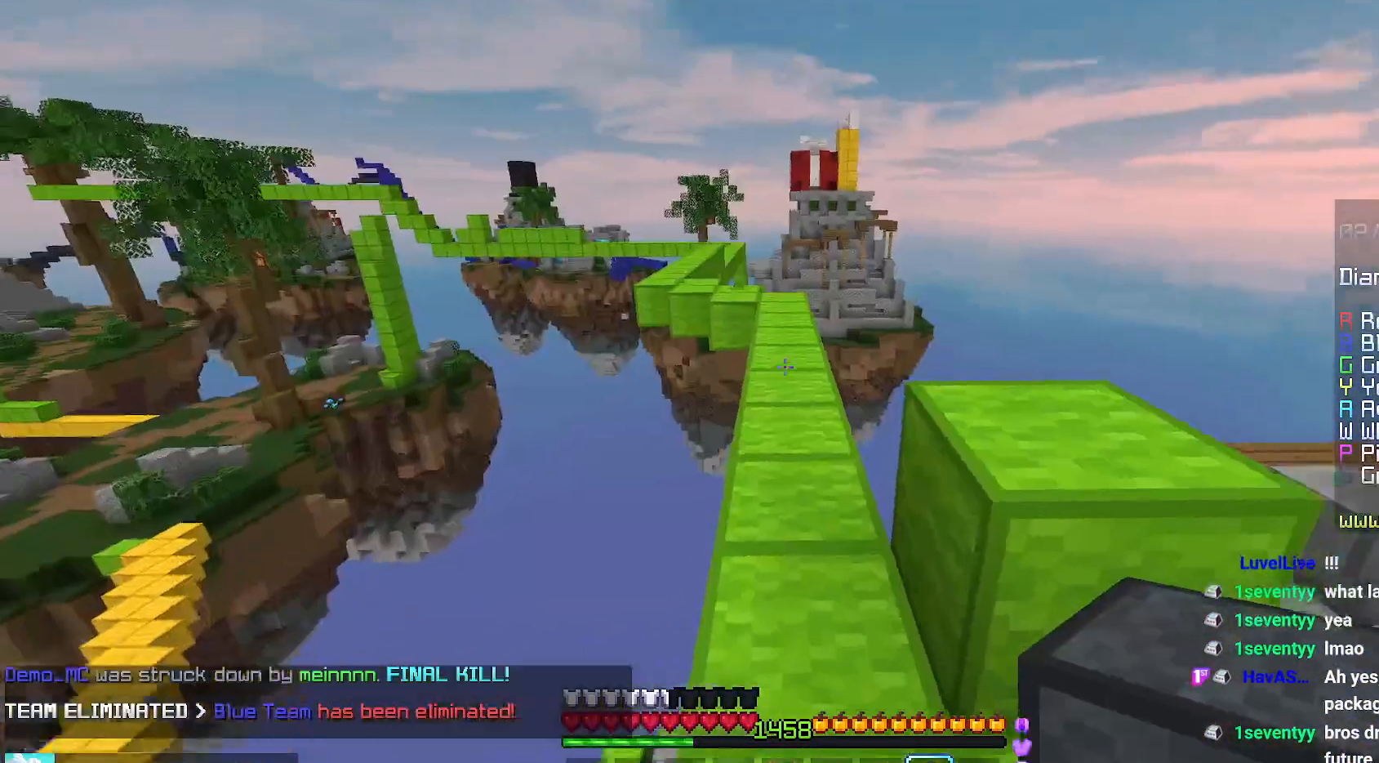
{"keys": ["space", "up"], "mouse": ["right"], "events": [[84, "space", "down"], [417, "mouse_right", "down"]]}
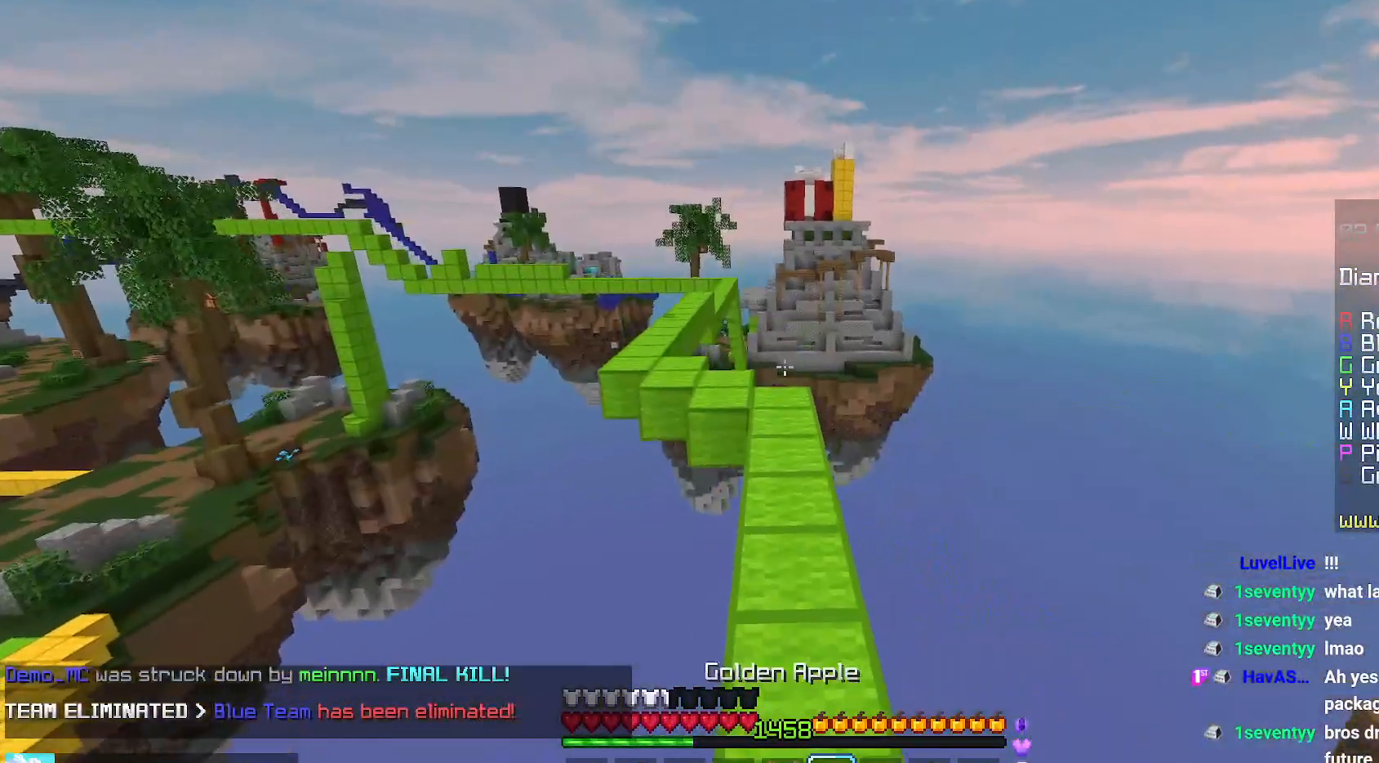
{"keys": ["space", "up"], "mouse": ["right"], "events": []}
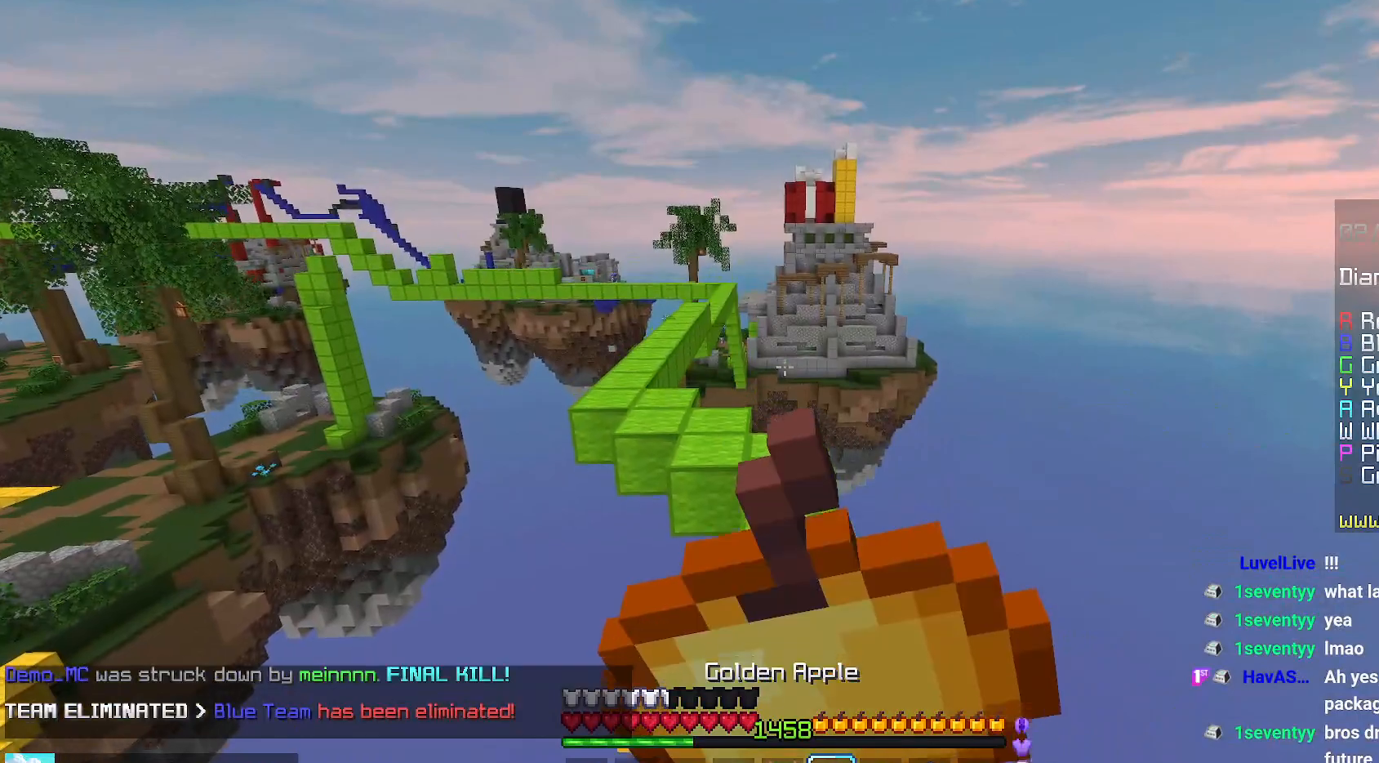
{"keys": ["up"], "mouse": ["right"], "events": [[500, "space", "up"]]}
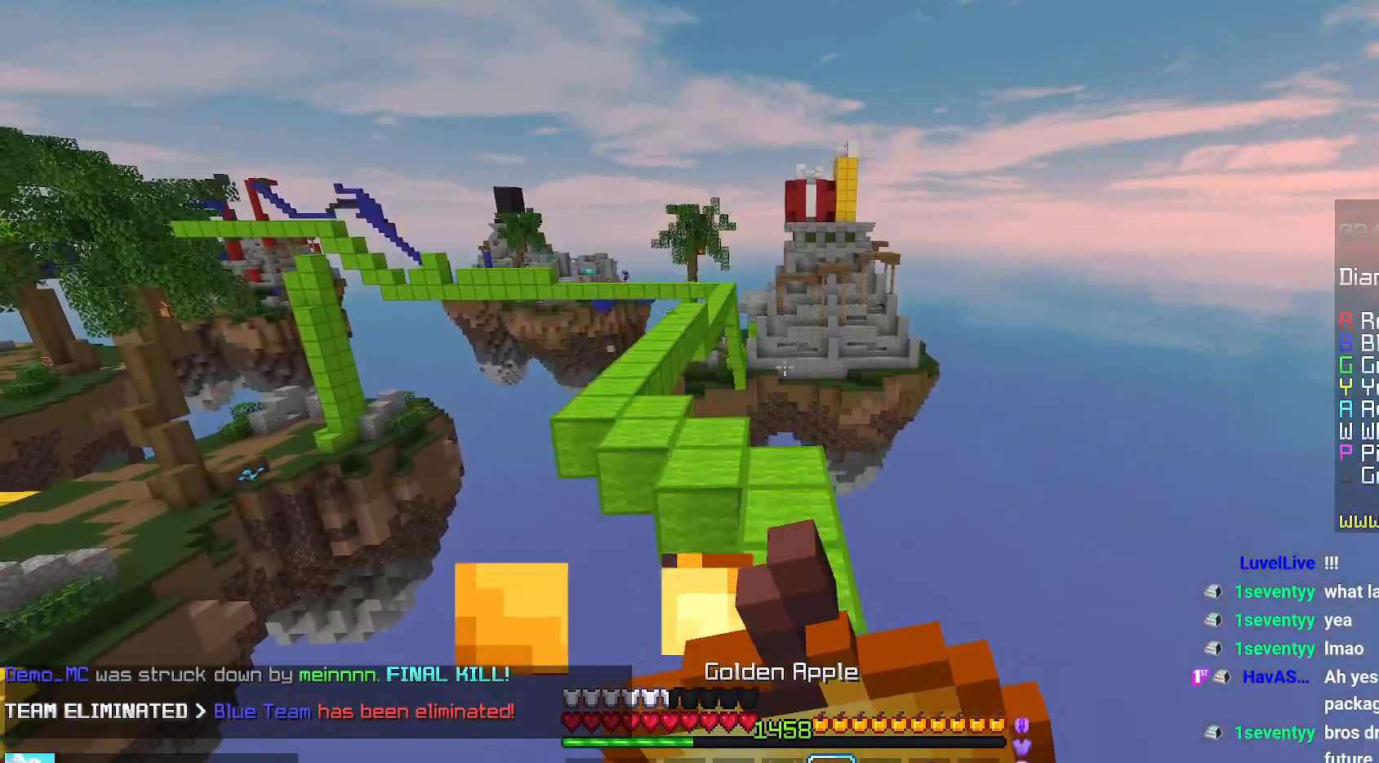
{"keys": ["up"], "mouse": ["right"], "events": []}
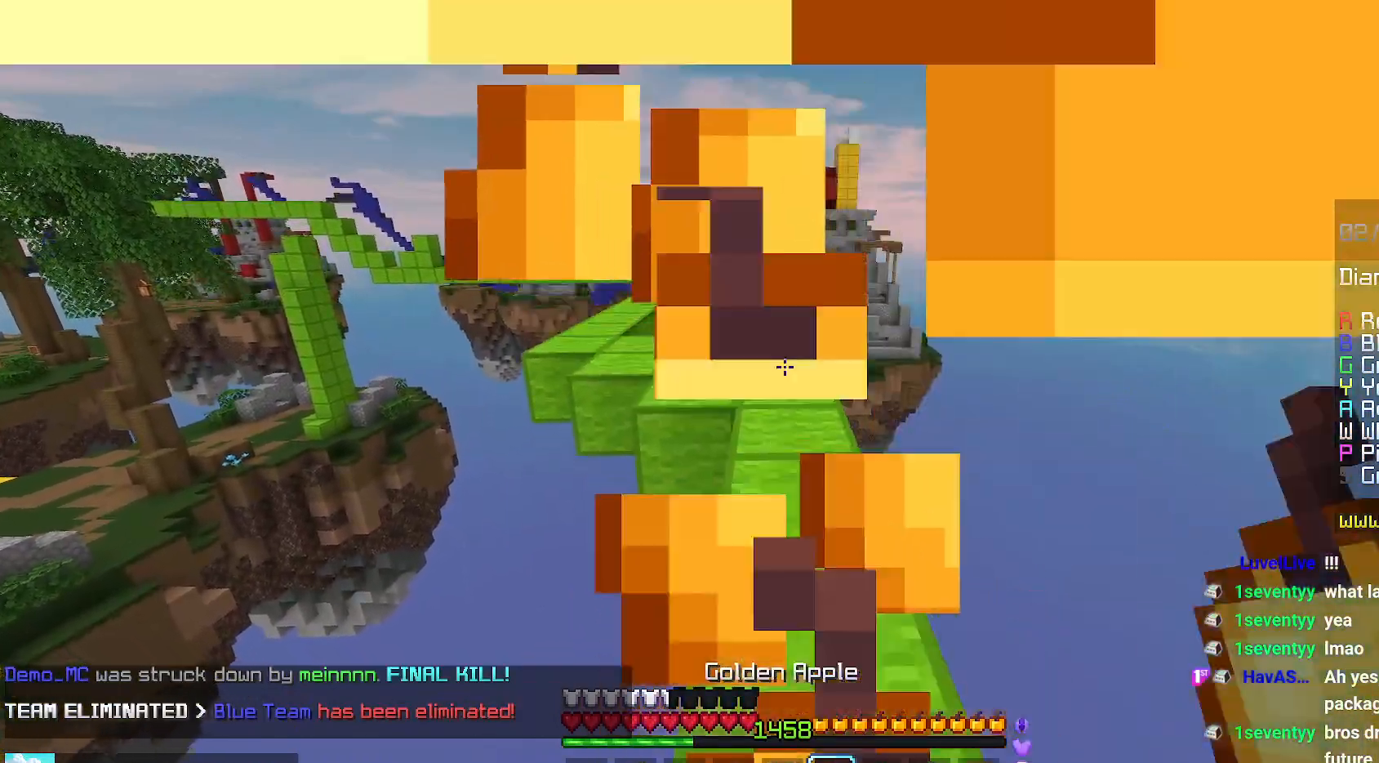
{"keys": ["up"], "mouse": [], "events": [[500, "mouse_right", "up"]]}
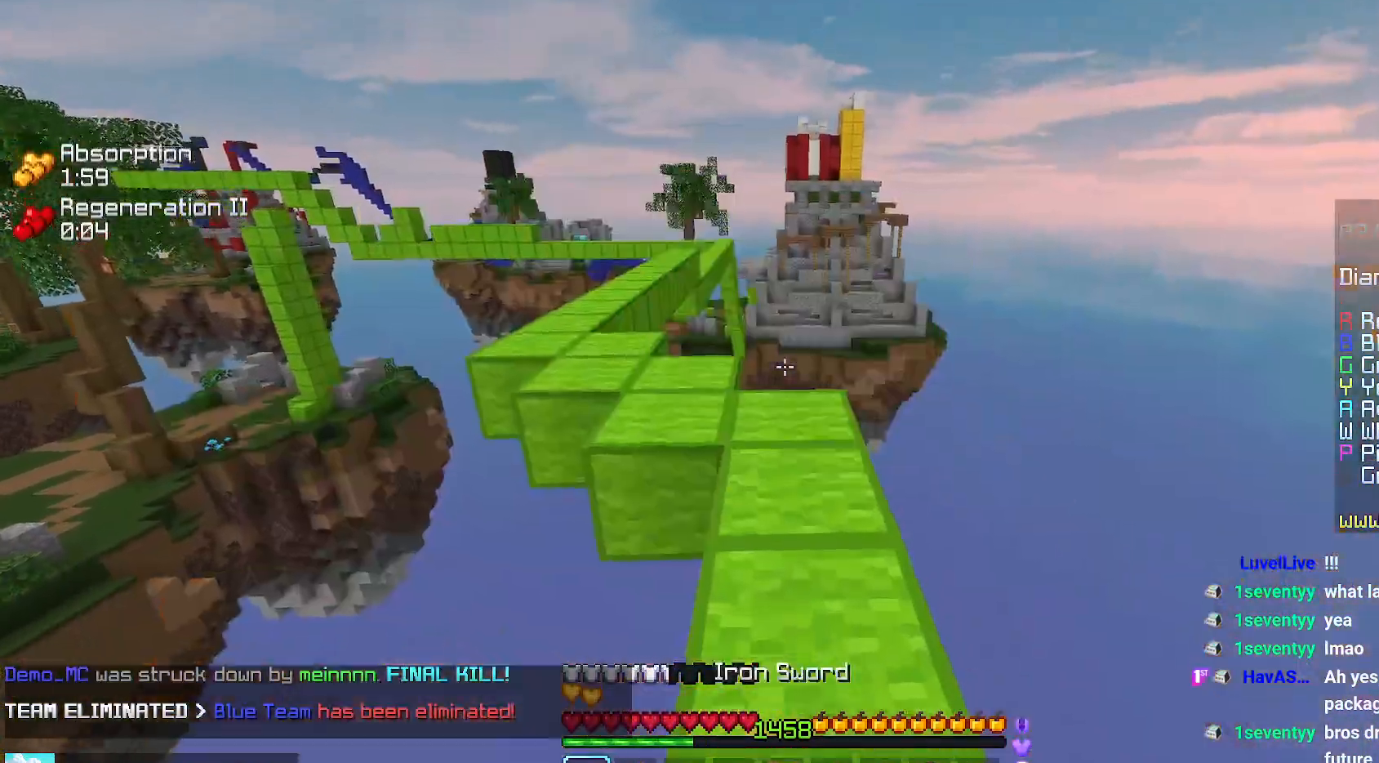
{"keys": ["left", "space", "up"], "mouse": [], "events": [[67, "space", "down"], [167, "left", "down"]]}
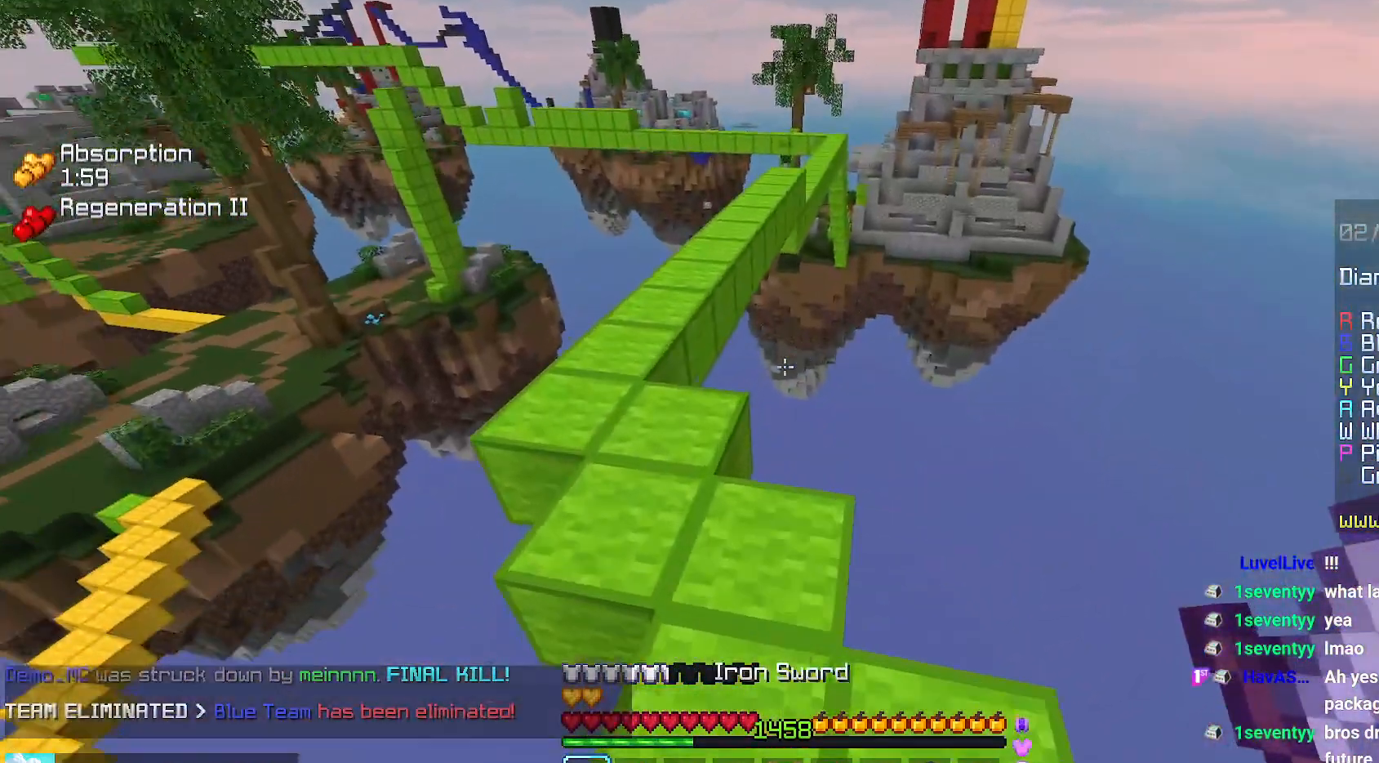
{"keys": ["space", "up"], "mouse": [], "events": [[350, "left", "up"]]}
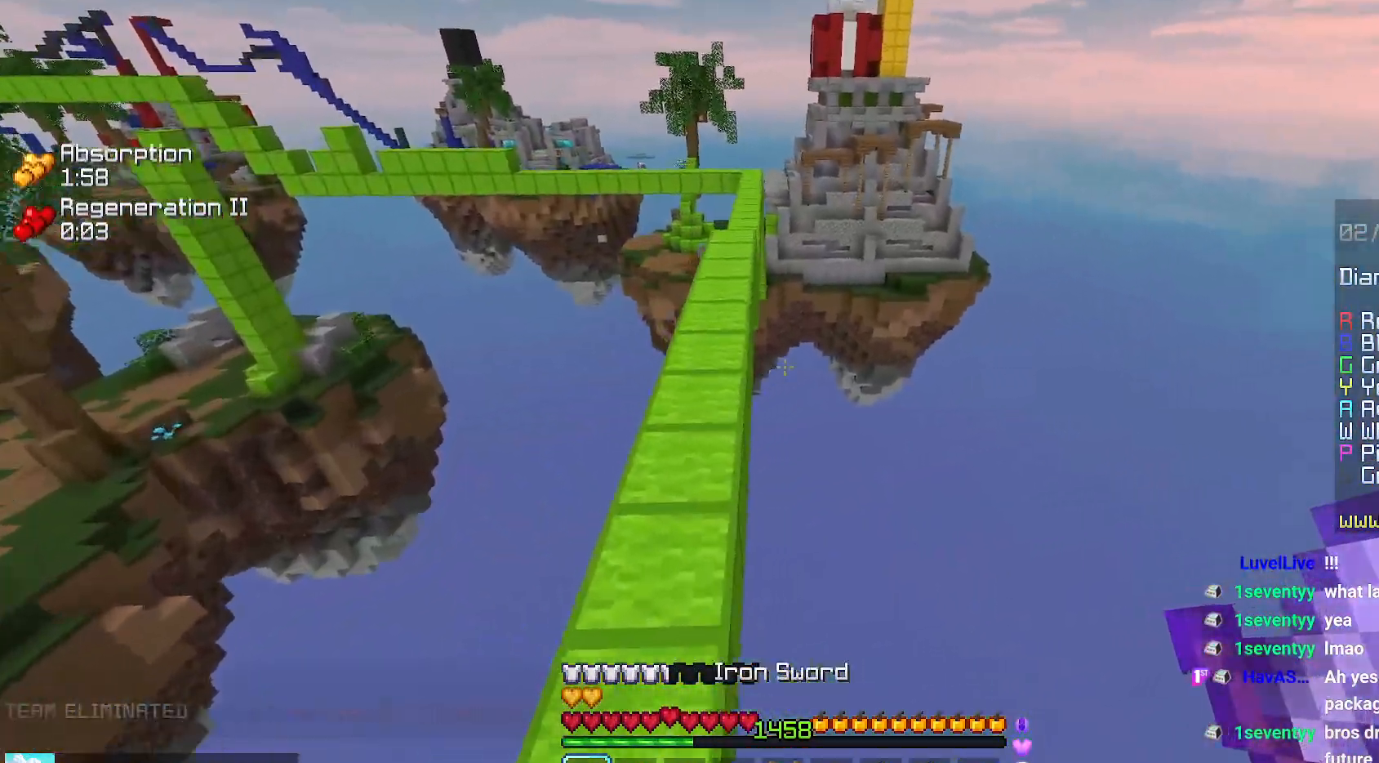
{"keys": ["left", "space", "up"], "mouse": [], "events": [[417, "left", "down"]]}
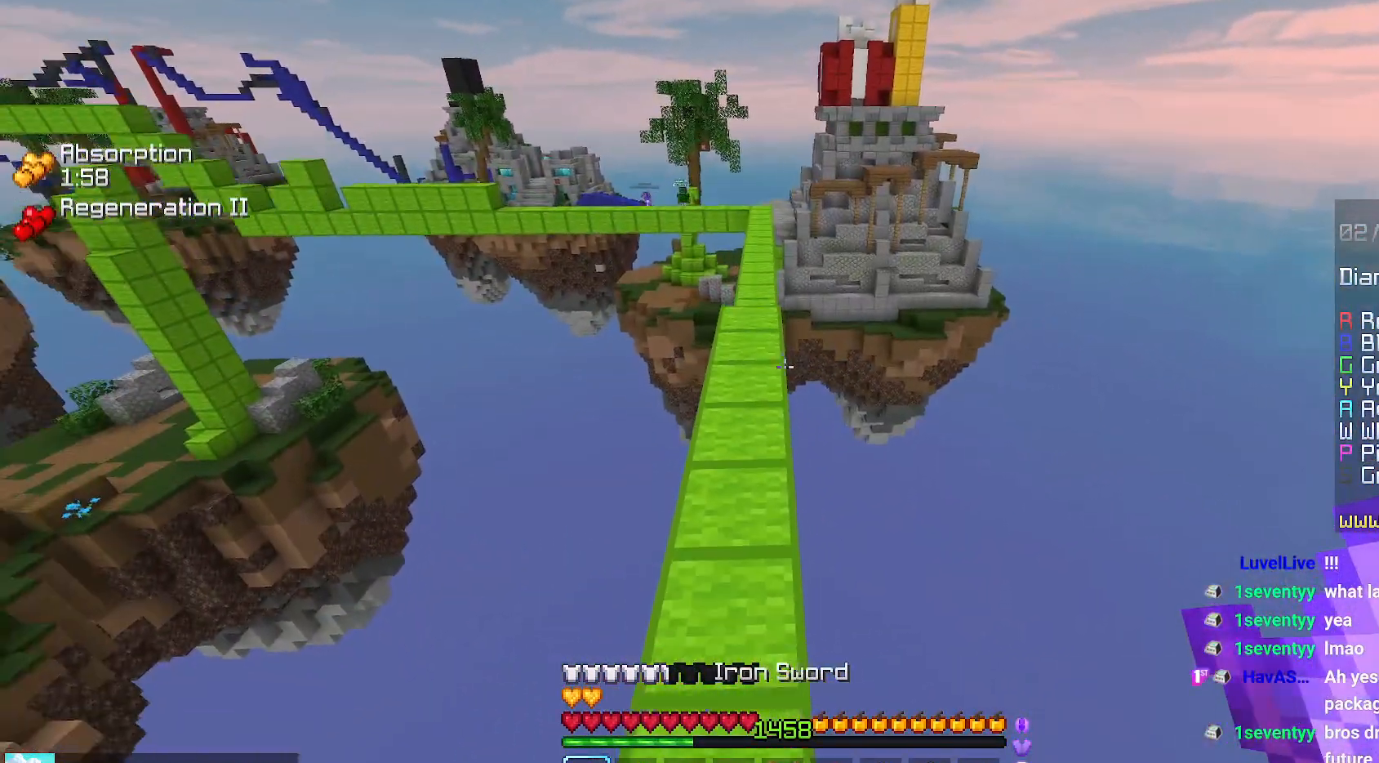
{"keys": ["space", "up"], "mouse": [], "events": [[134, "left", "up"]]}
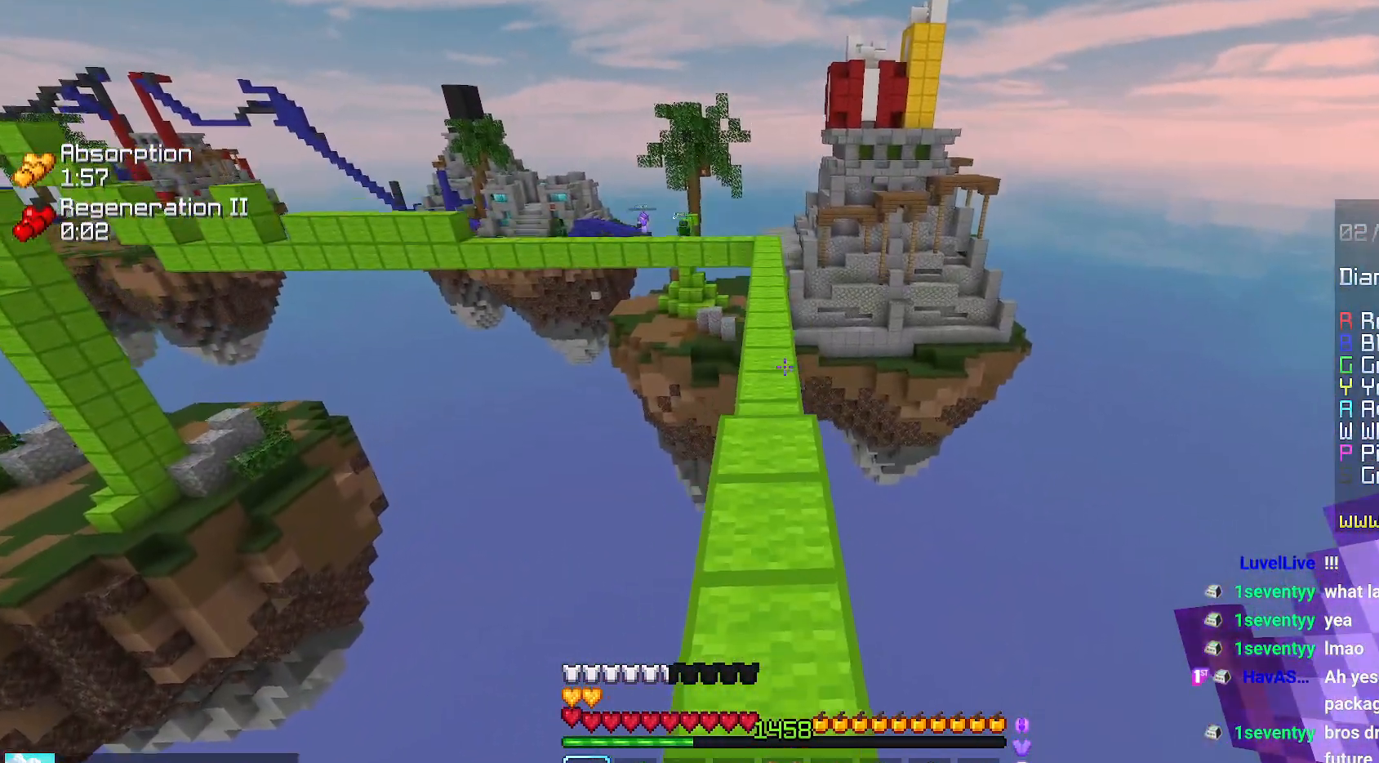
{"keys": ["space", "up"], "mouse": [], "events": []}
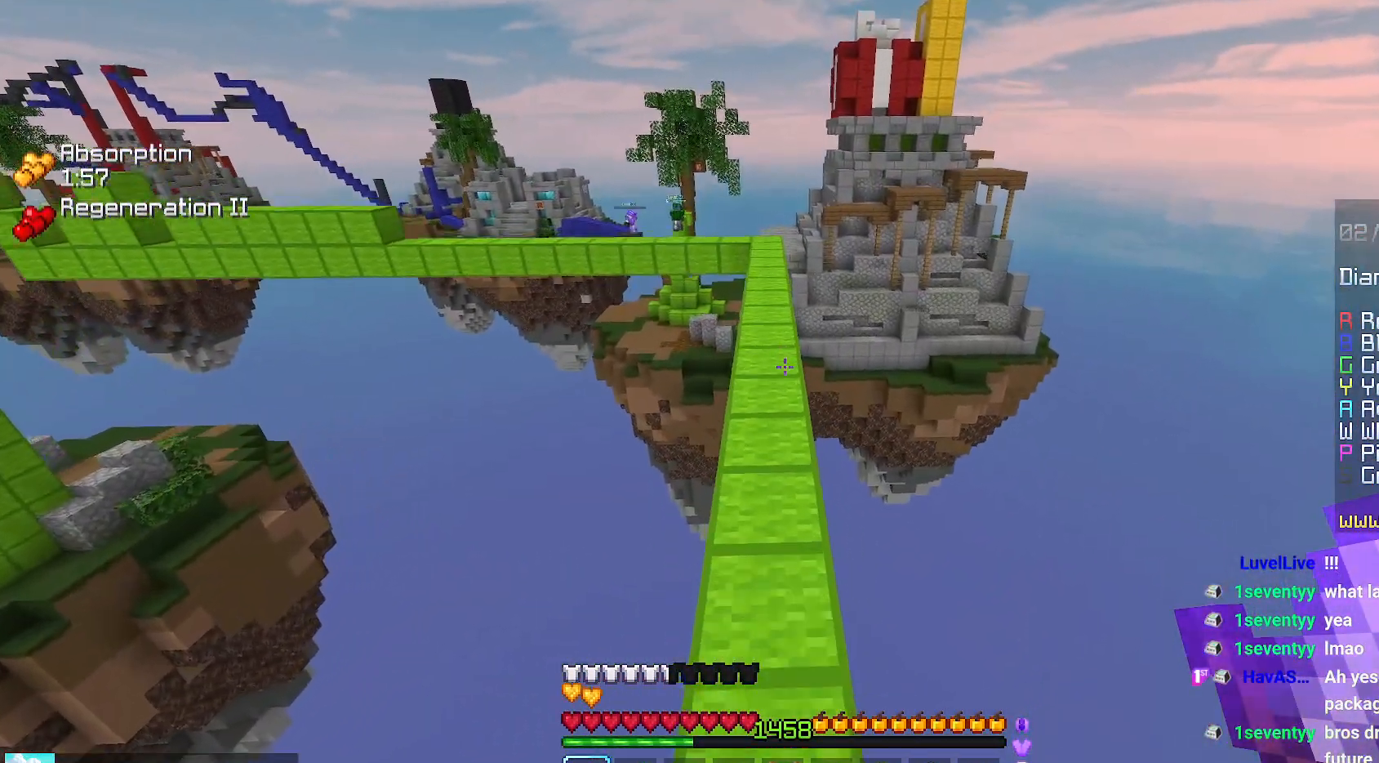
{"keys": ["space", "up"], "mouse": [], "events": []}
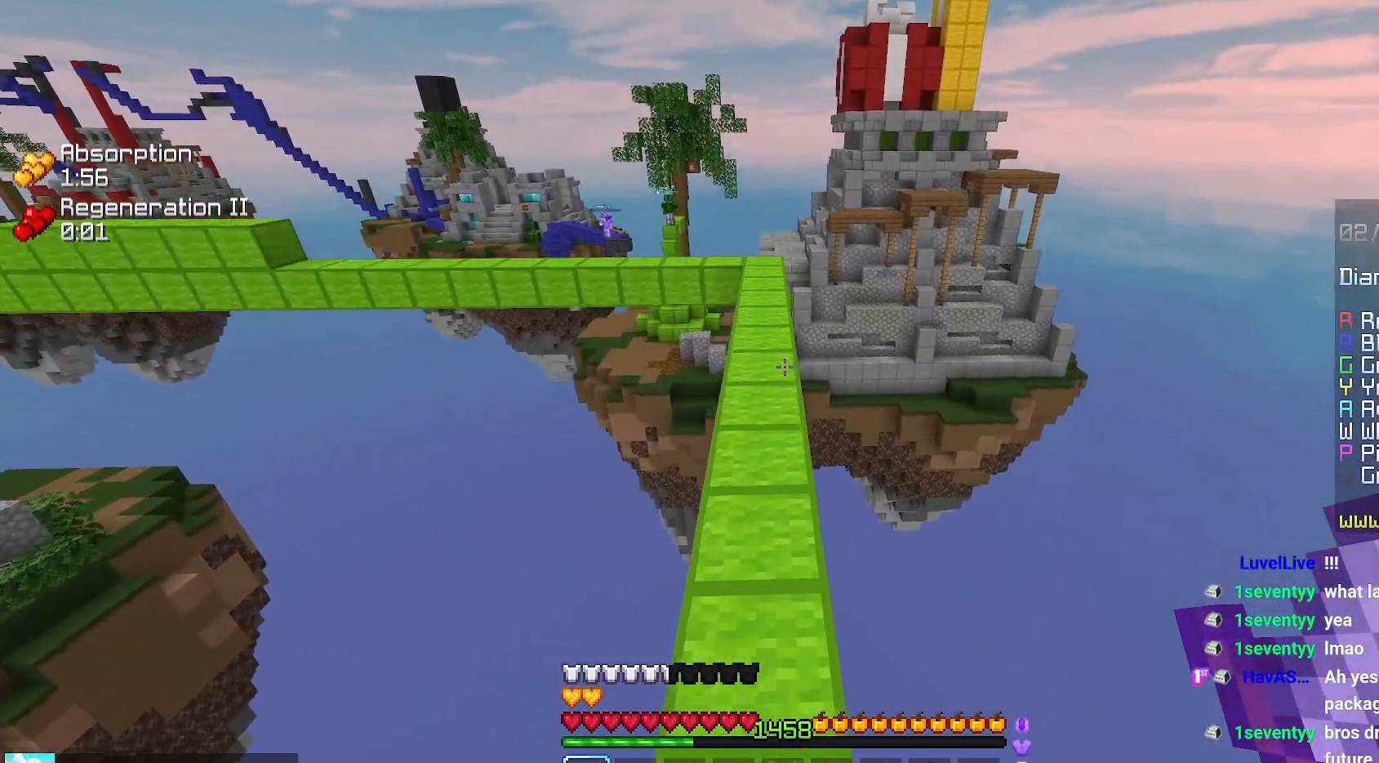
{"keys": ["space", "up"], "mouse": [], "events": []}
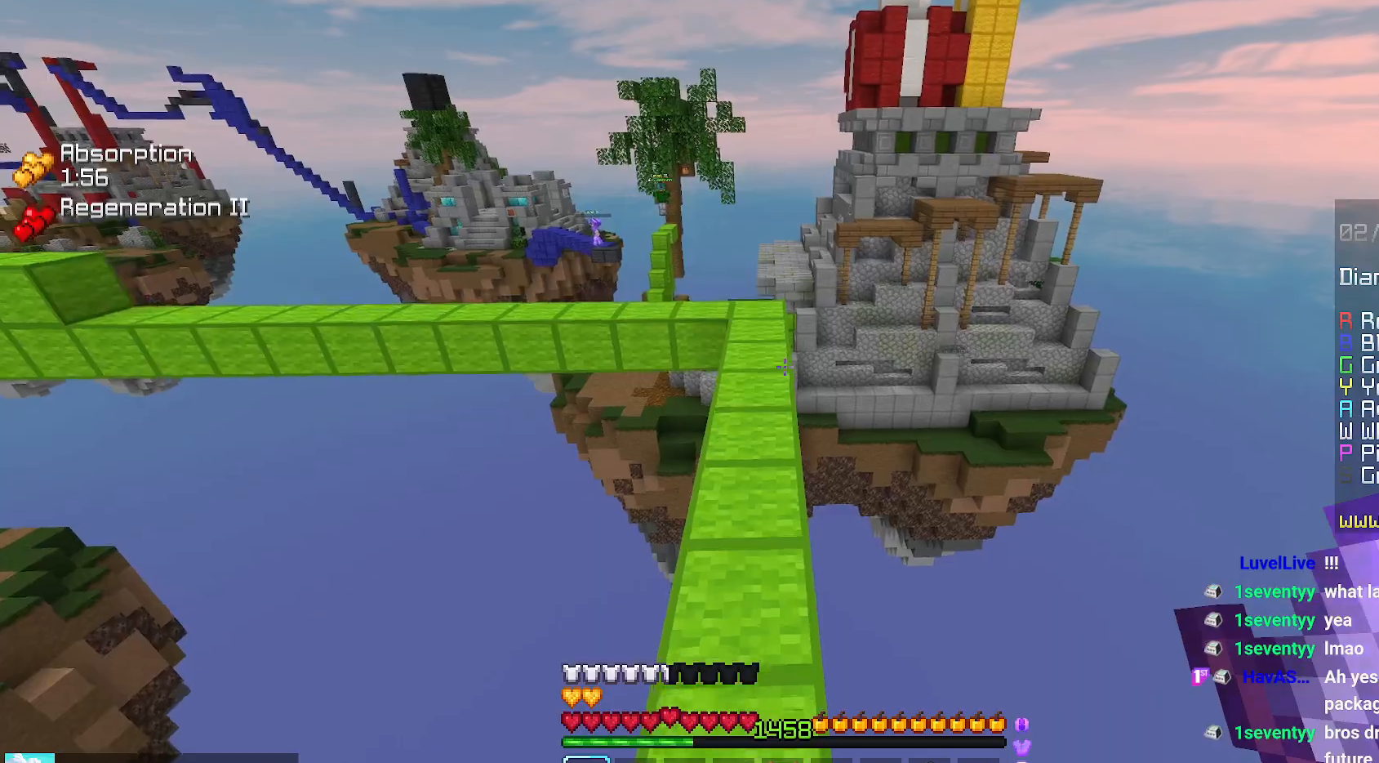
{"keys": ["up"], "mouse": [], "events": [[384, "space", "up"]]}
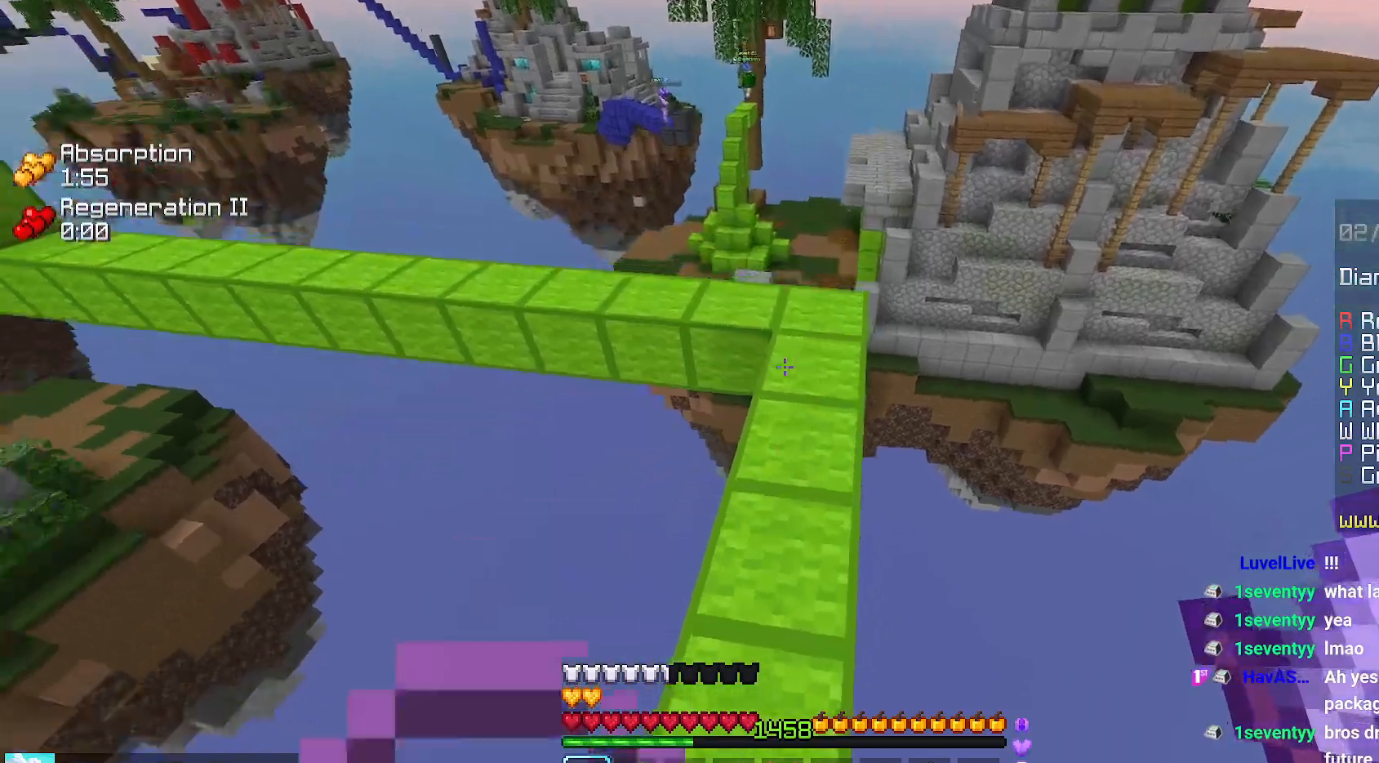
{"keys": ["space", "up"], "mouse": [], "events": [[317, "mouse_right", "down"], [400, "mouse_right", "up"], [417, "space", "down"]]}
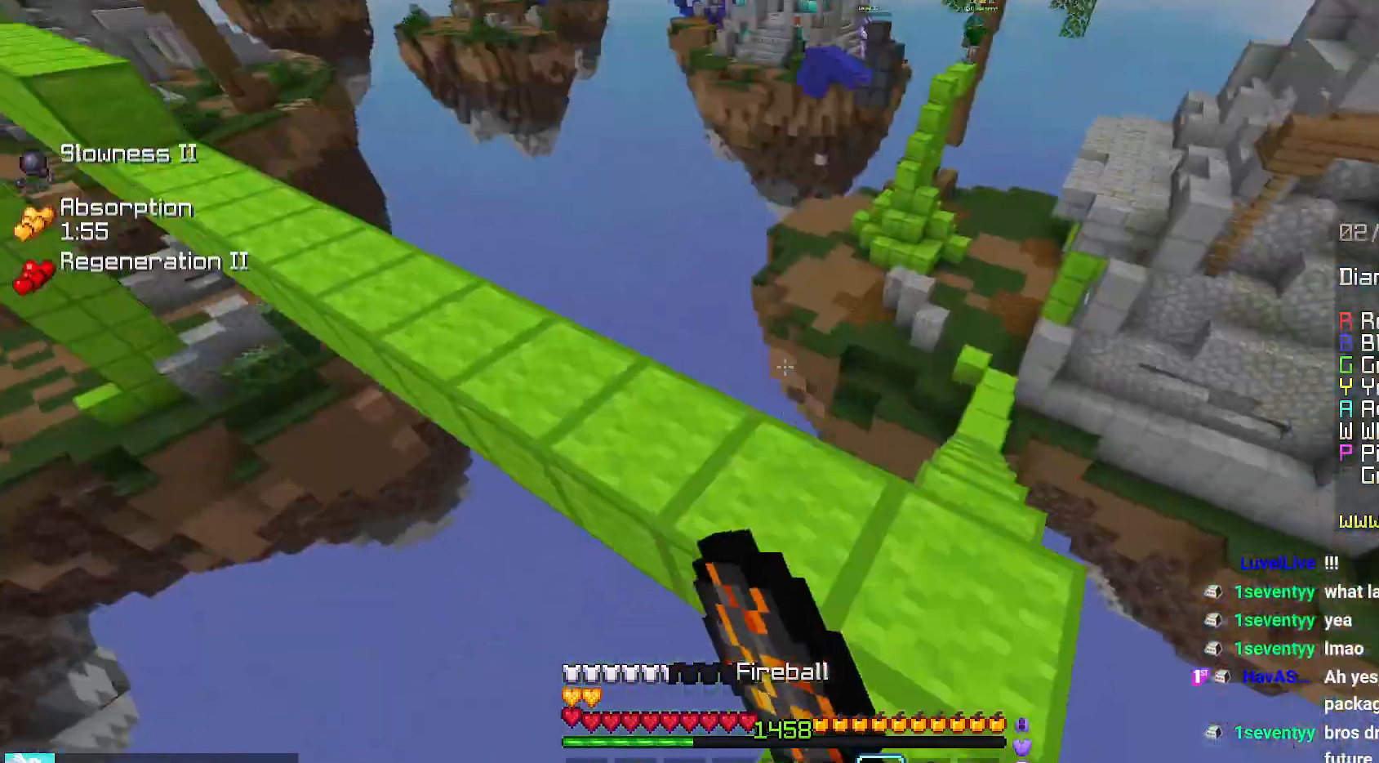
{"keys": ["left", "up"], "mouse": [], "events": [[384, "left", "down"], [400, "space", "up"]]}
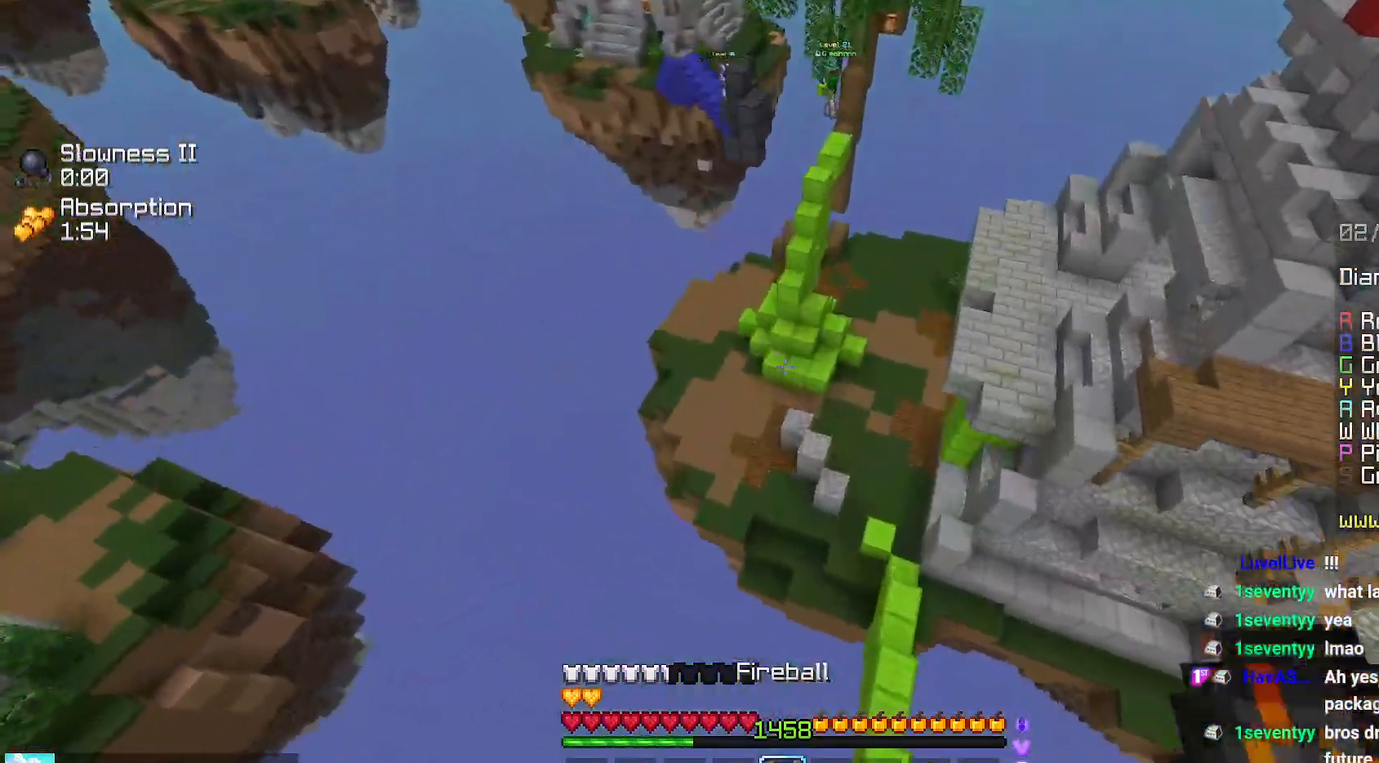
{"keys": ["left", "up"], "mouse": [], "events": [[184, "left", "up"], [367, "left", "down"]]}
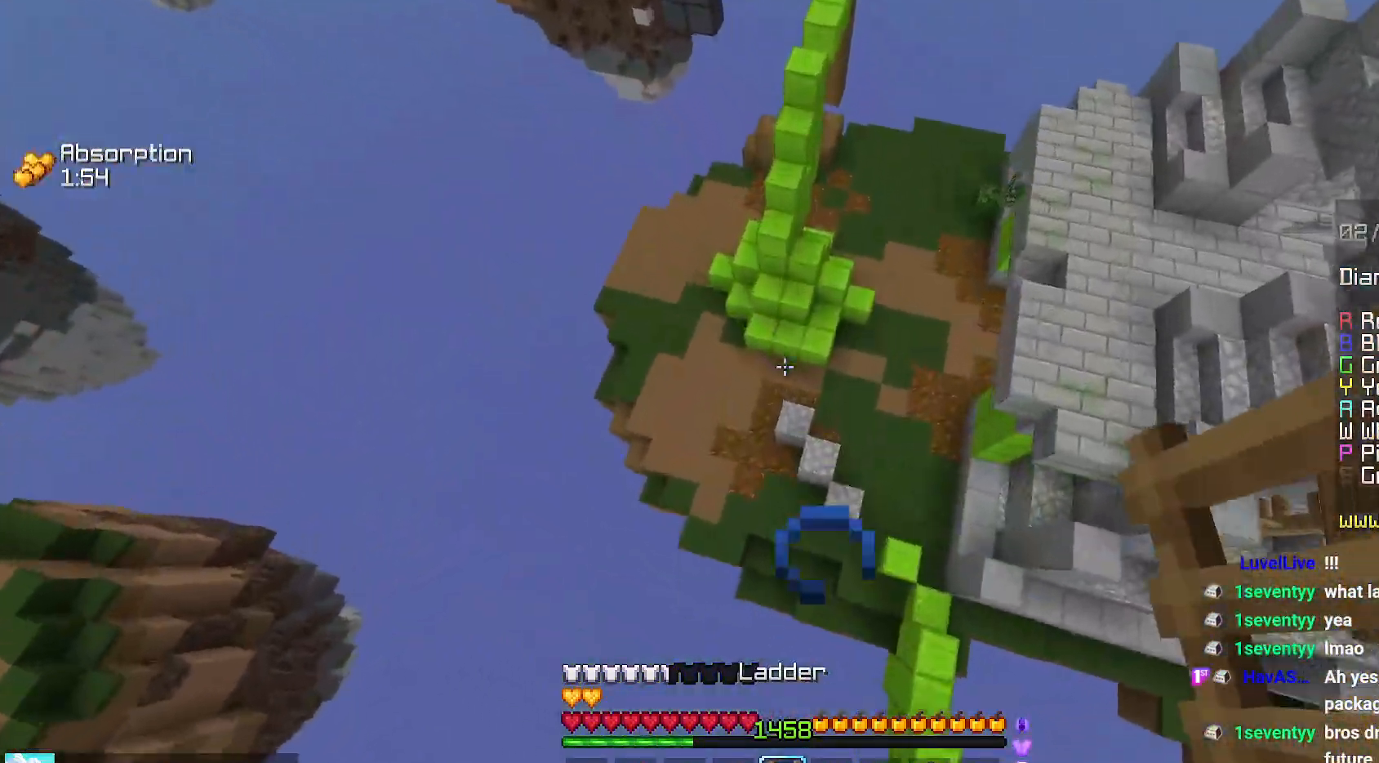
{"keys": ["up"], "mouse": [], "events": [[50, "up", "up"], [150, "up", "down"], [234, "left", "up"]]}
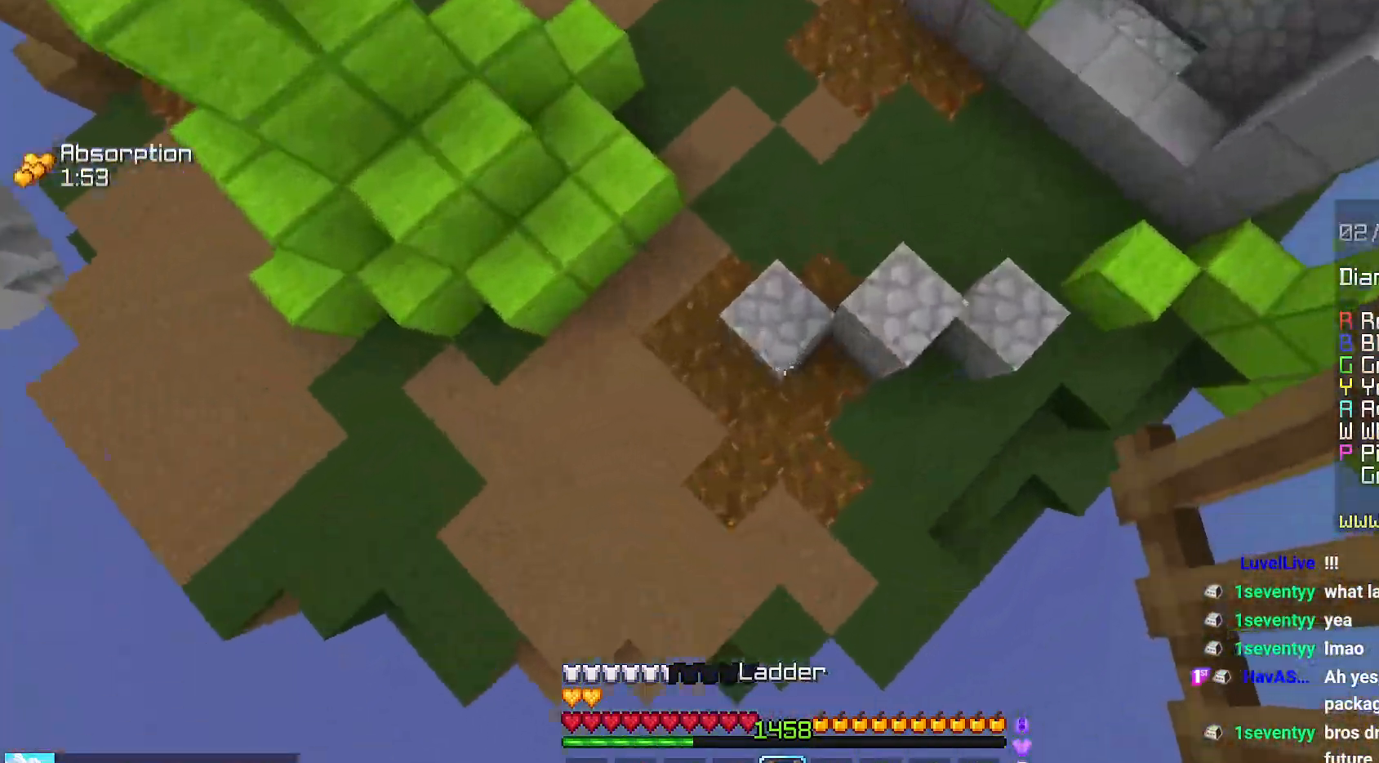
{"keys": ["left", "up"], "mouse": [], "events": [[84, "left", "down"], [134, "mouse_right", "down"], [234, "mouse_right", "up"], [267, "up", "up"], [467, "up", "down"]]}
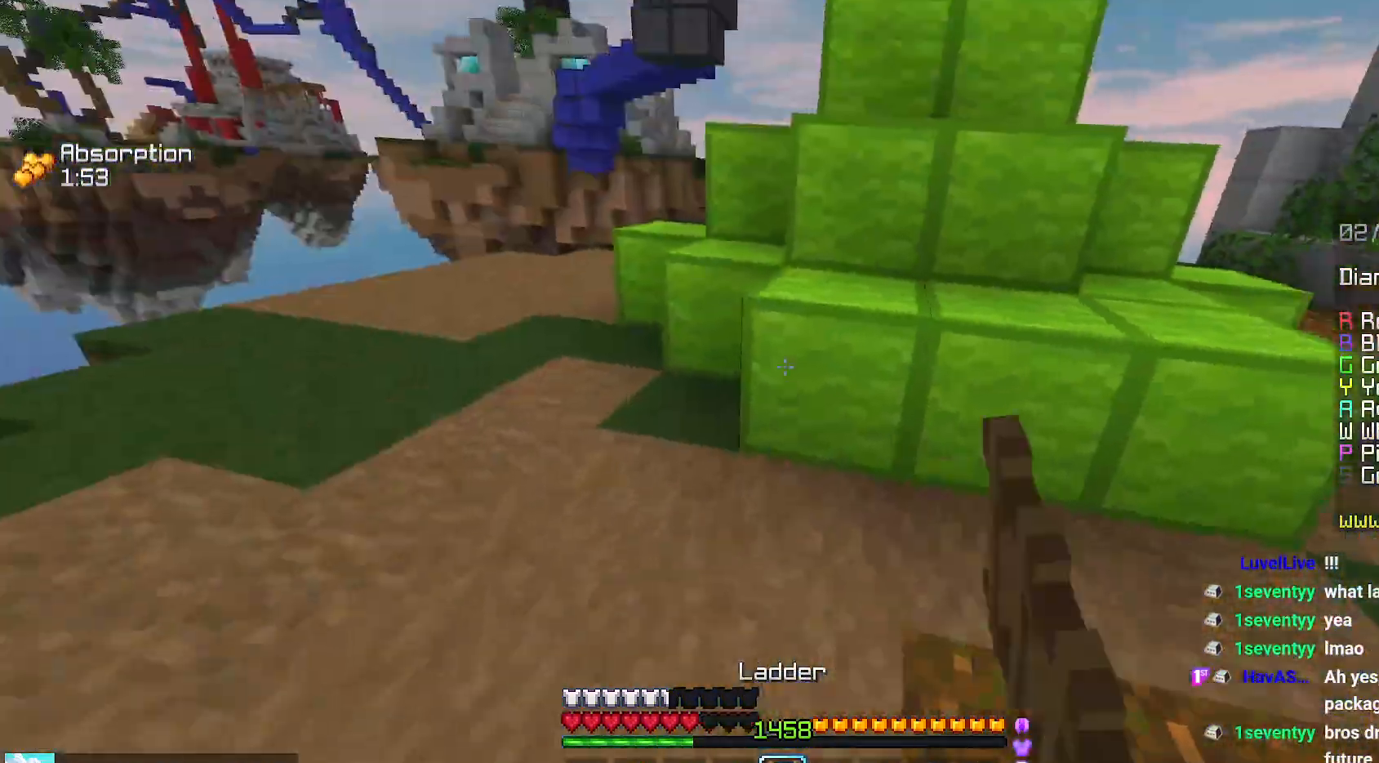
{"keys": ["up"], "mouse": ["left"], "events": [[84, "mouse_left", "down"], [484, "left", "up"]]}
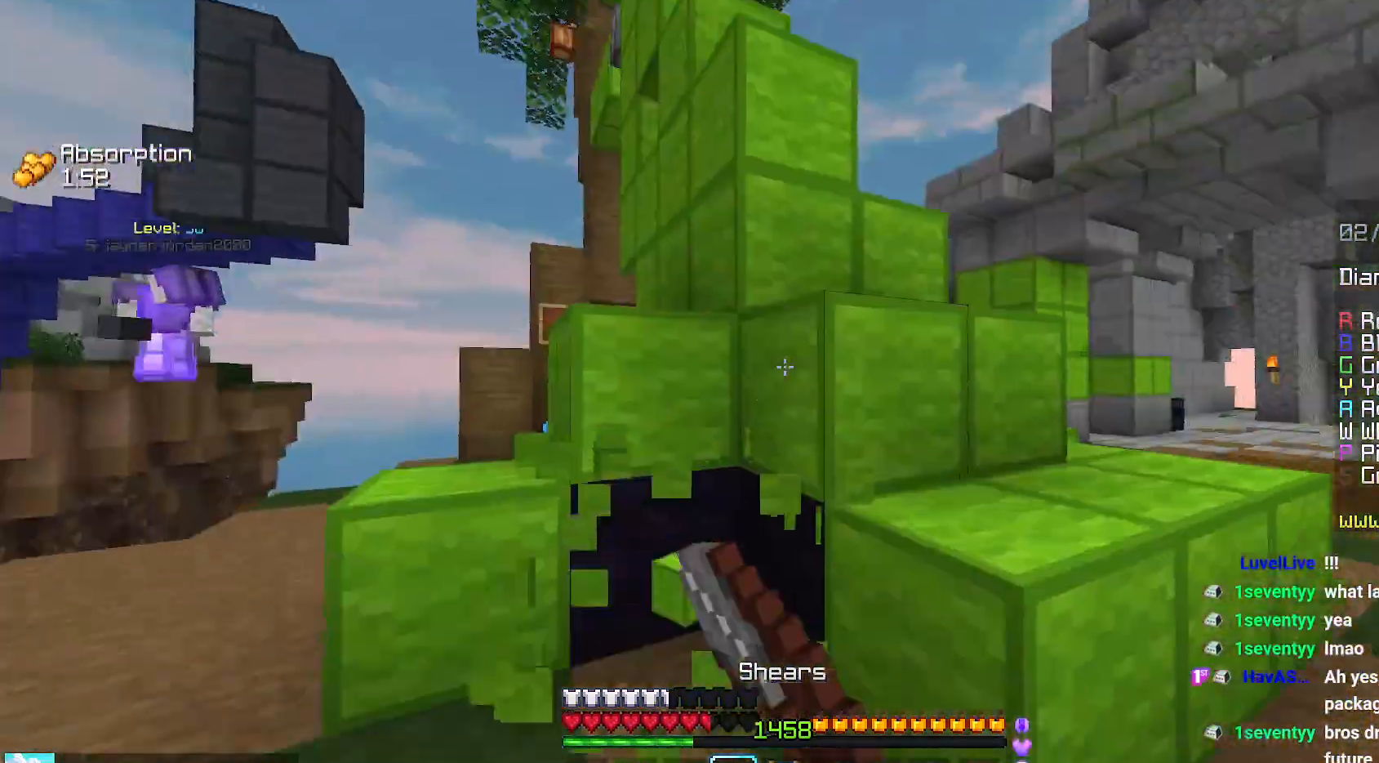
{"keys": [], "mouse": [], "events": [[17, "mouse_left", "up"], [200, "mouse_right", "down"], [267, "left", "down"], [467, "mouse_right", "up"], [467, "up", "up"], [500, "left", "up"]]}